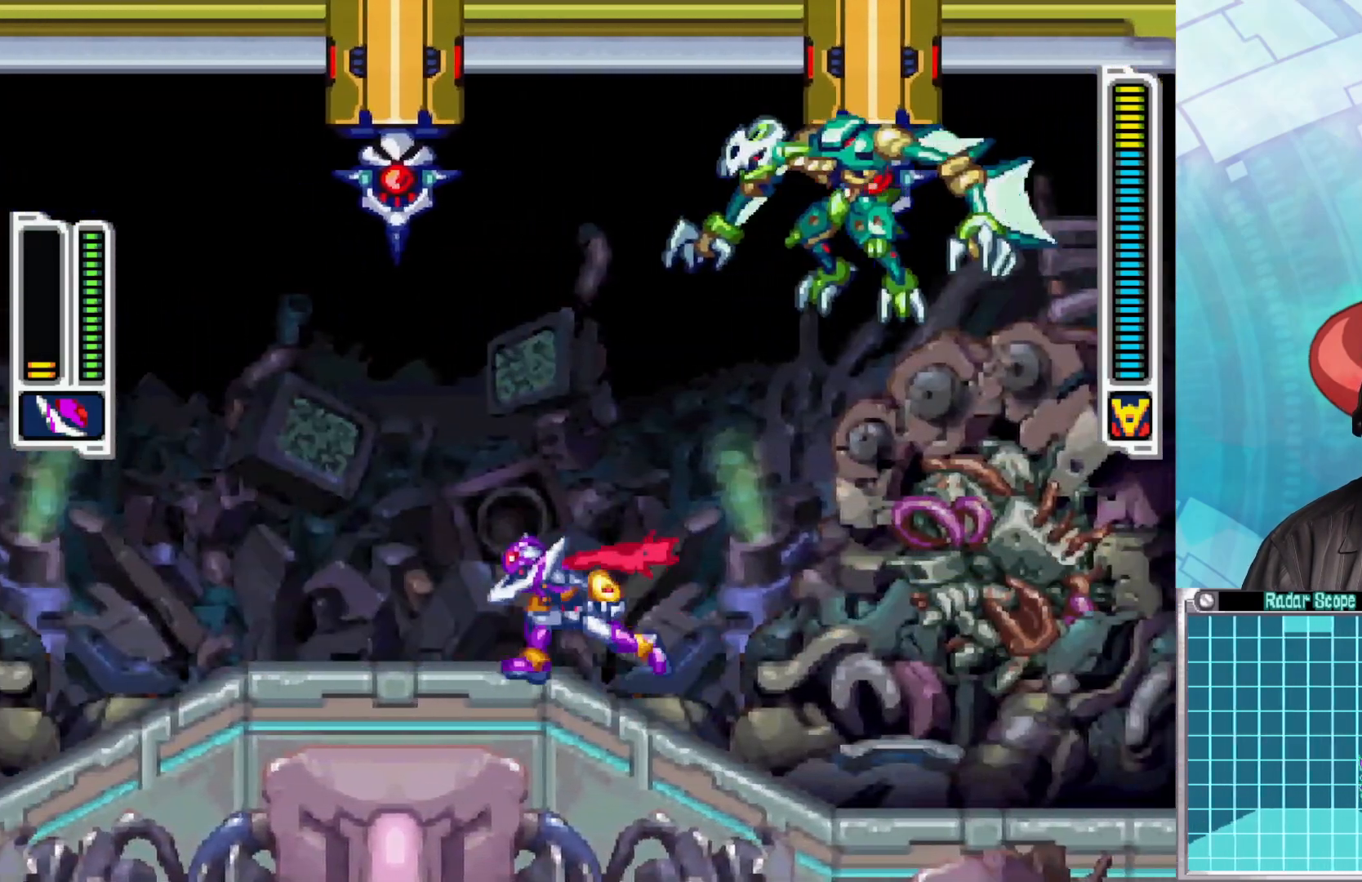
Gameplay with a controller (Xbox layout); each line is a JSON object with the inputs held at the frame after it. "events" lists button and stick changes between this image and that frame as [ms after this image, input, new state], when the widget could be followed in between.
{"buttons": ["B"], "left_stick": "left", "right_stick": "center", "events": [[150, "B", "down"]]}
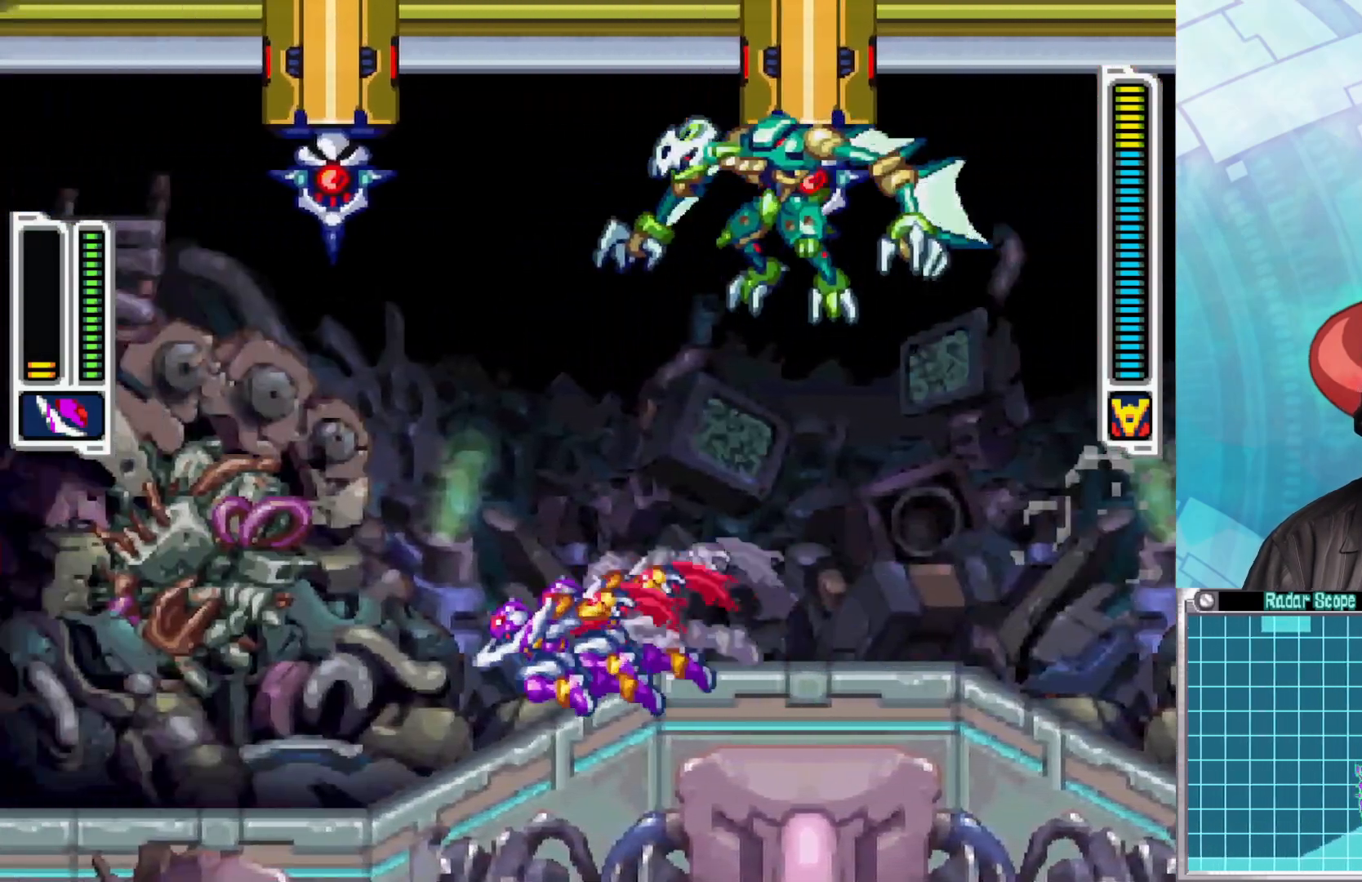
{"buttons": ["B"], "left_stick": "right", "right_stick": "center", "events": [[117, "left_stick", "right"], [283, "B", "up"], [350, "B", "down"]]}
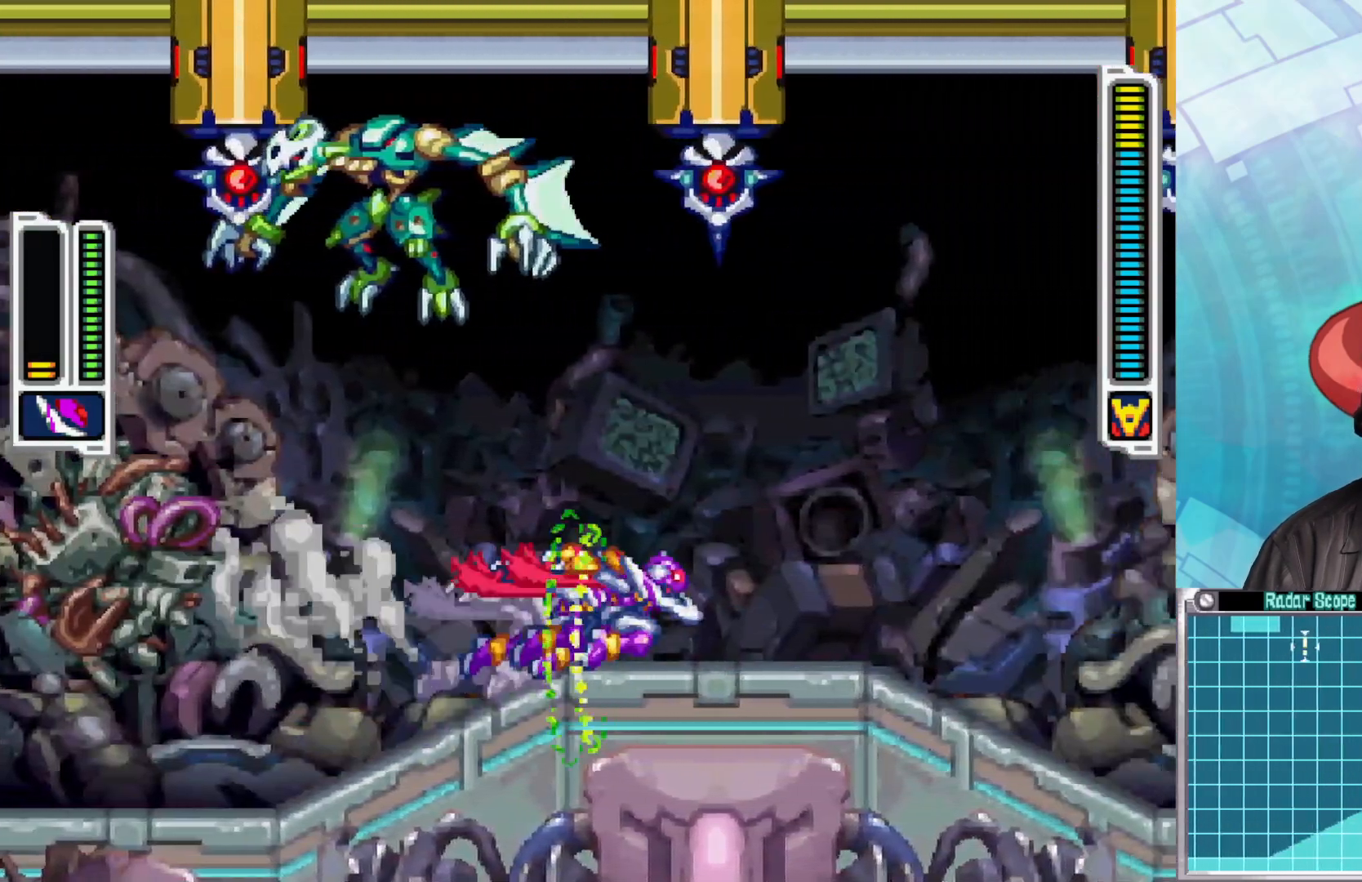
{"buttons": ["A", "B", "X"], "left_stick": "up-left", "right_stick": "center", "events": [[183, "A", "down"], [350, "left_stick", "up-left"], [467, "X", "down"]]}
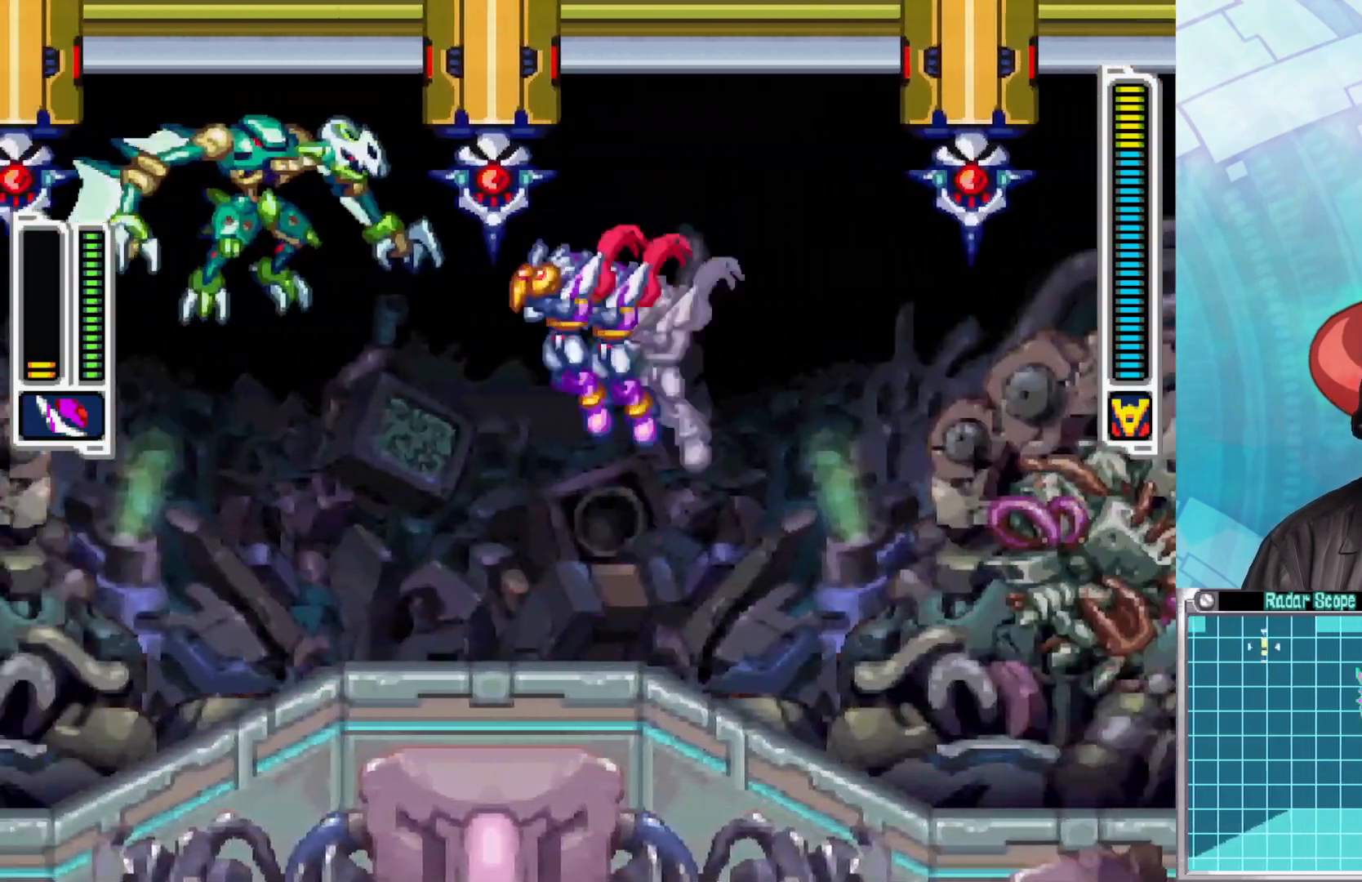
{"buttons": ["B"], "left_stick": "left", "right_stick": "center", "events": [[17, "B", "up"], [17, "left_stick", "center"], [67, "A", "up"], [83, "X", "up"], [150, "X", "down"], [233, "X", "up"], [317, "left_stick", "left"], [450, "B", "down"]]}
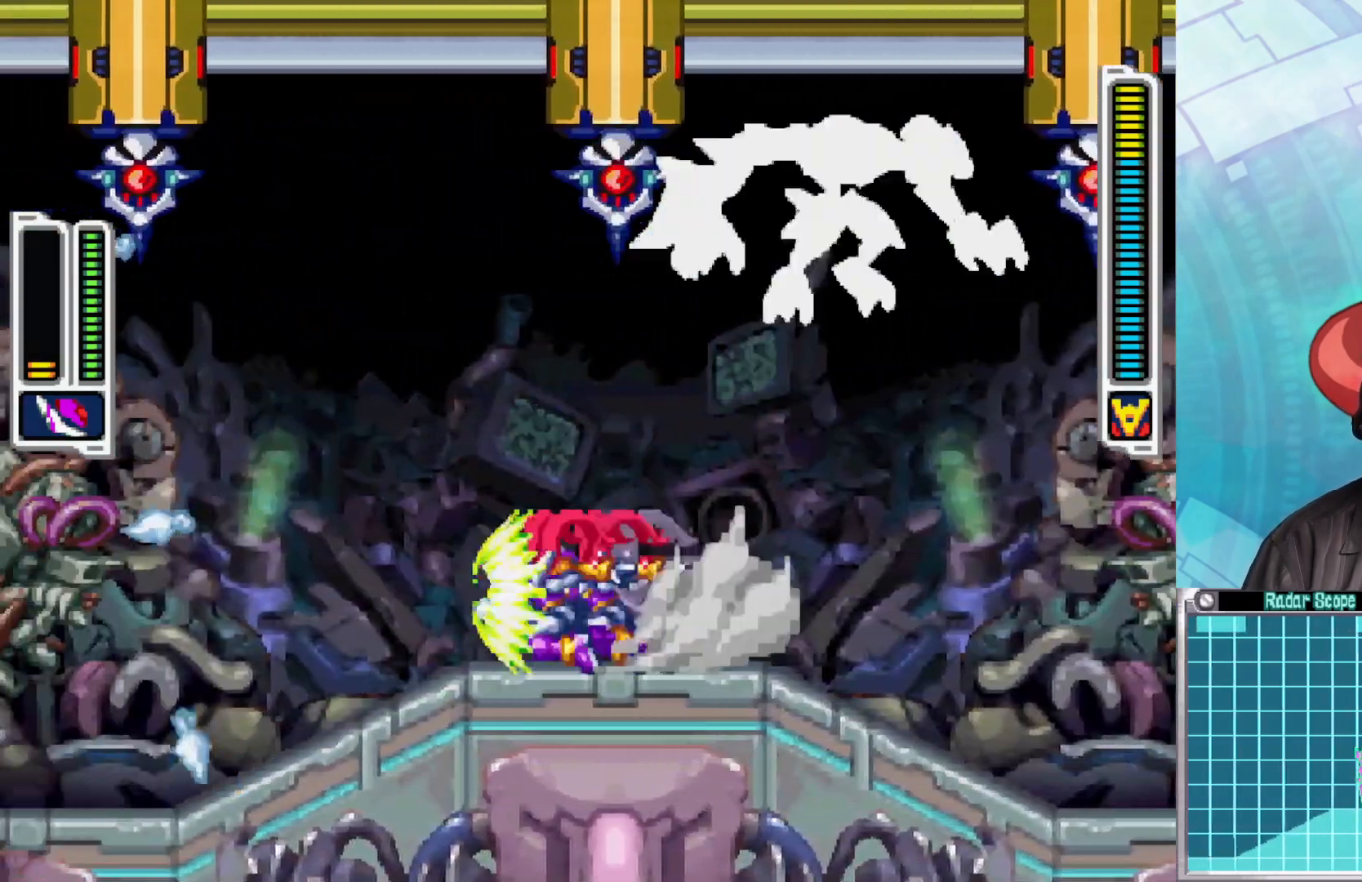
{"buttons": ["X"], "left_stick": "up-right", "right_stick": "center", "events": [[83, "A", "down"], [250, "left_stick", "right"], [367, "left_stick", "up-right"], [383, "X", "down"], [433, "B", "up"], [500, "A", "up"]]}
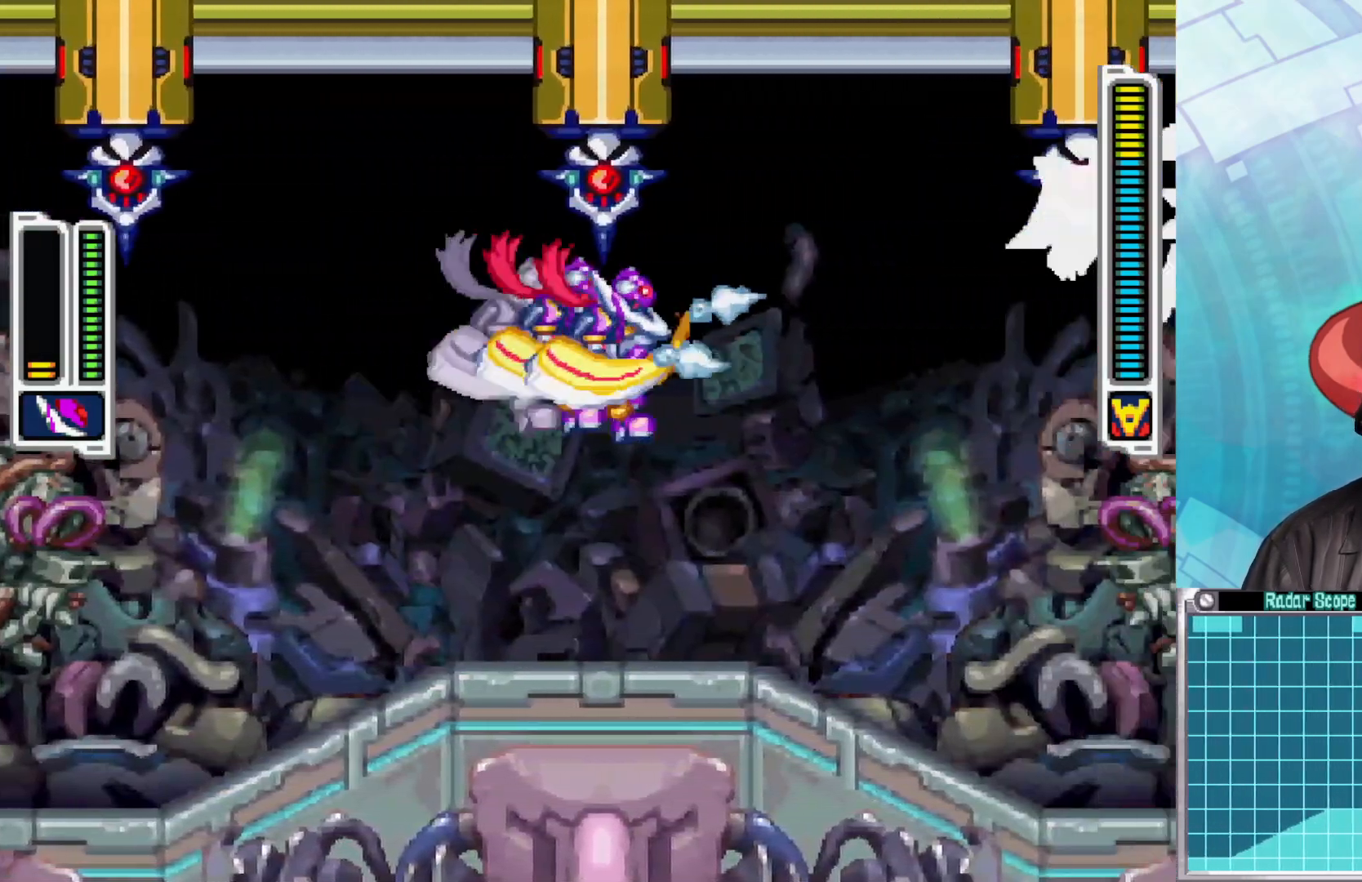
{"buttons": [], "left_stick": "up-left", "right_stick": "center", "events": [[33, "X", "up"], [100, "X", "down"], [200, "X", "up"], [250, "X", "down"], [300, "left_stick", "up"], [333, "X", "up"], [433, "left_stick", "up-left"]]}
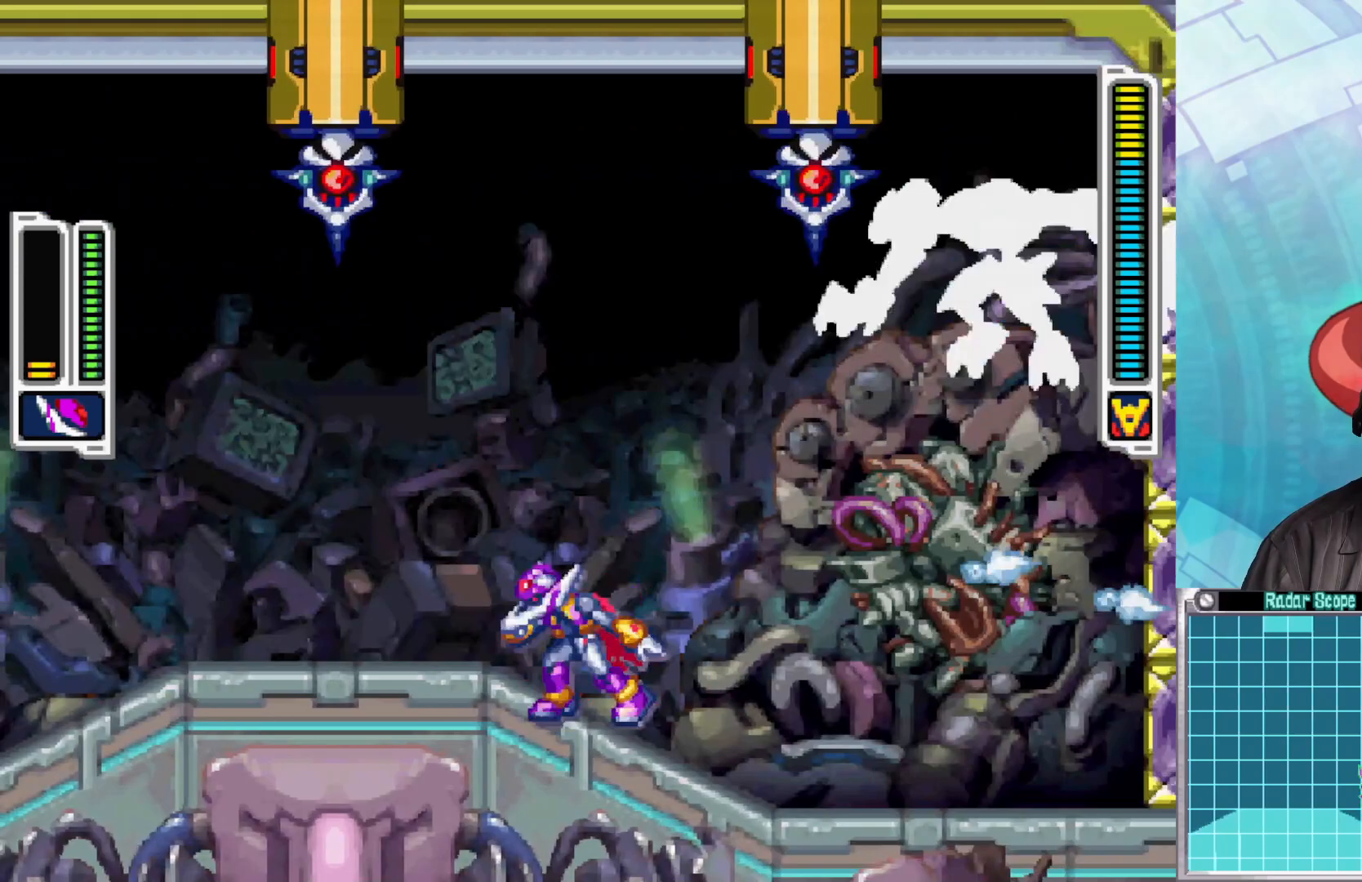
{"buttons": ["A"], "left_stick": "right", "right_stick": "center", "events": [[133, "B", "down"], [350, "B", "up"], [367, "left_stick", "right"], [483, "A", "down"]]}
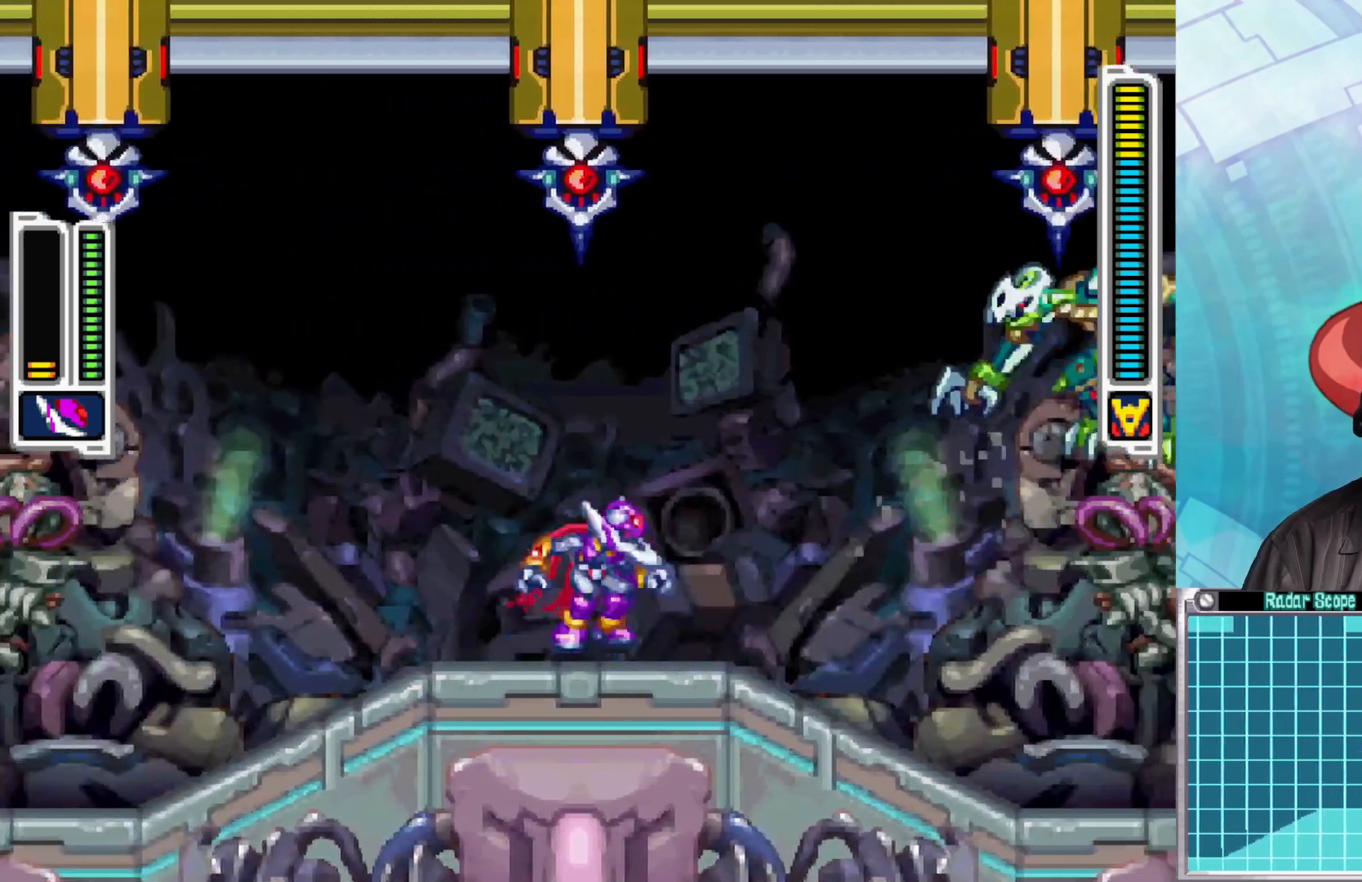
{"buttons": [], "left_stick": "left", "right_stick": "center", "events": [[17, "left_stick", "center"], [133, "X", "down"], [200, "A", "up"], [250, "X", "up"], [267, "left_stick", "left"]]}
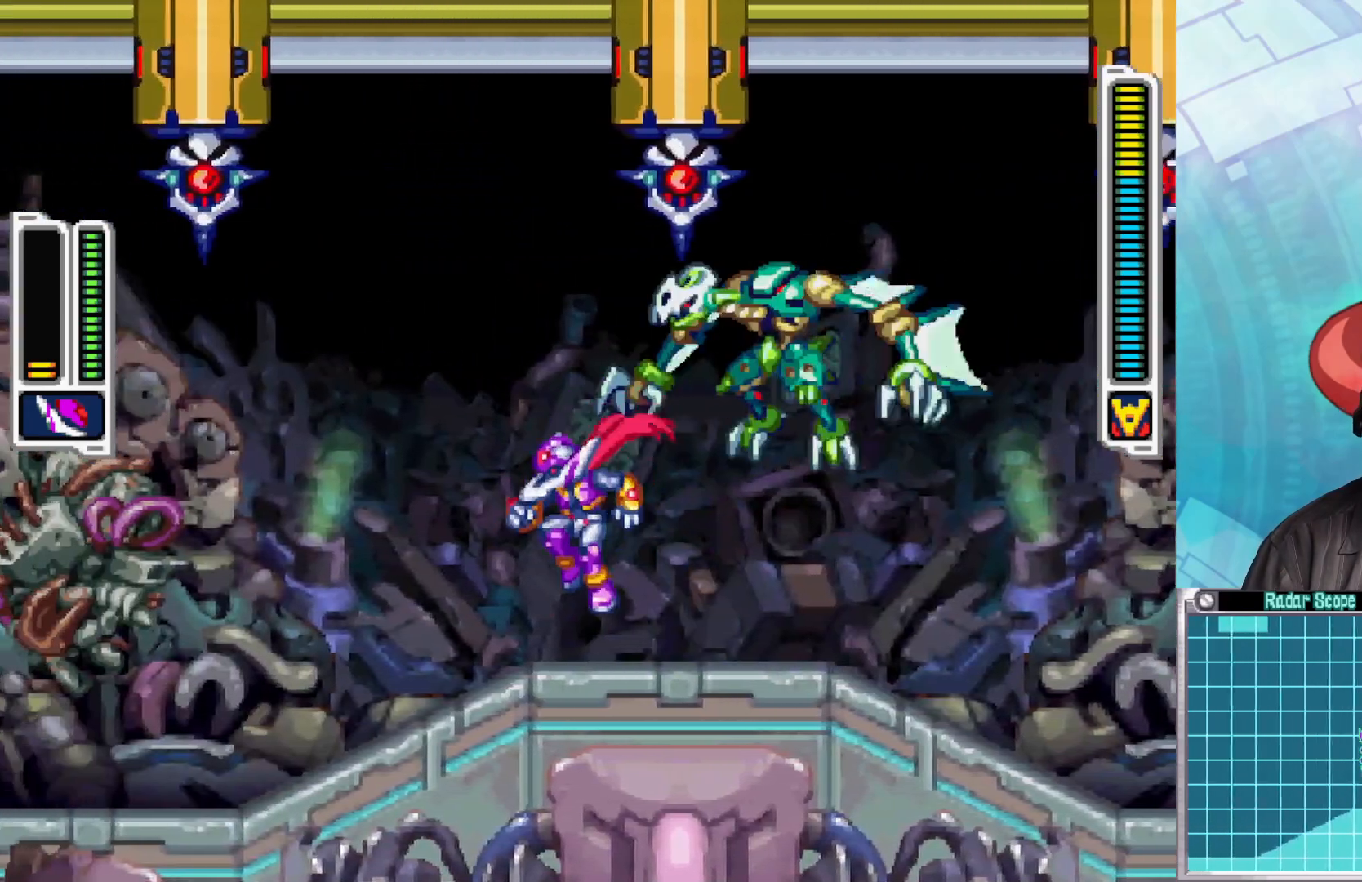
{"buttons": ["B"], "left_stick": "right", "right_stick": "center", "events": [[133, "left_stick", "right"], [200, "B", "down"]]}
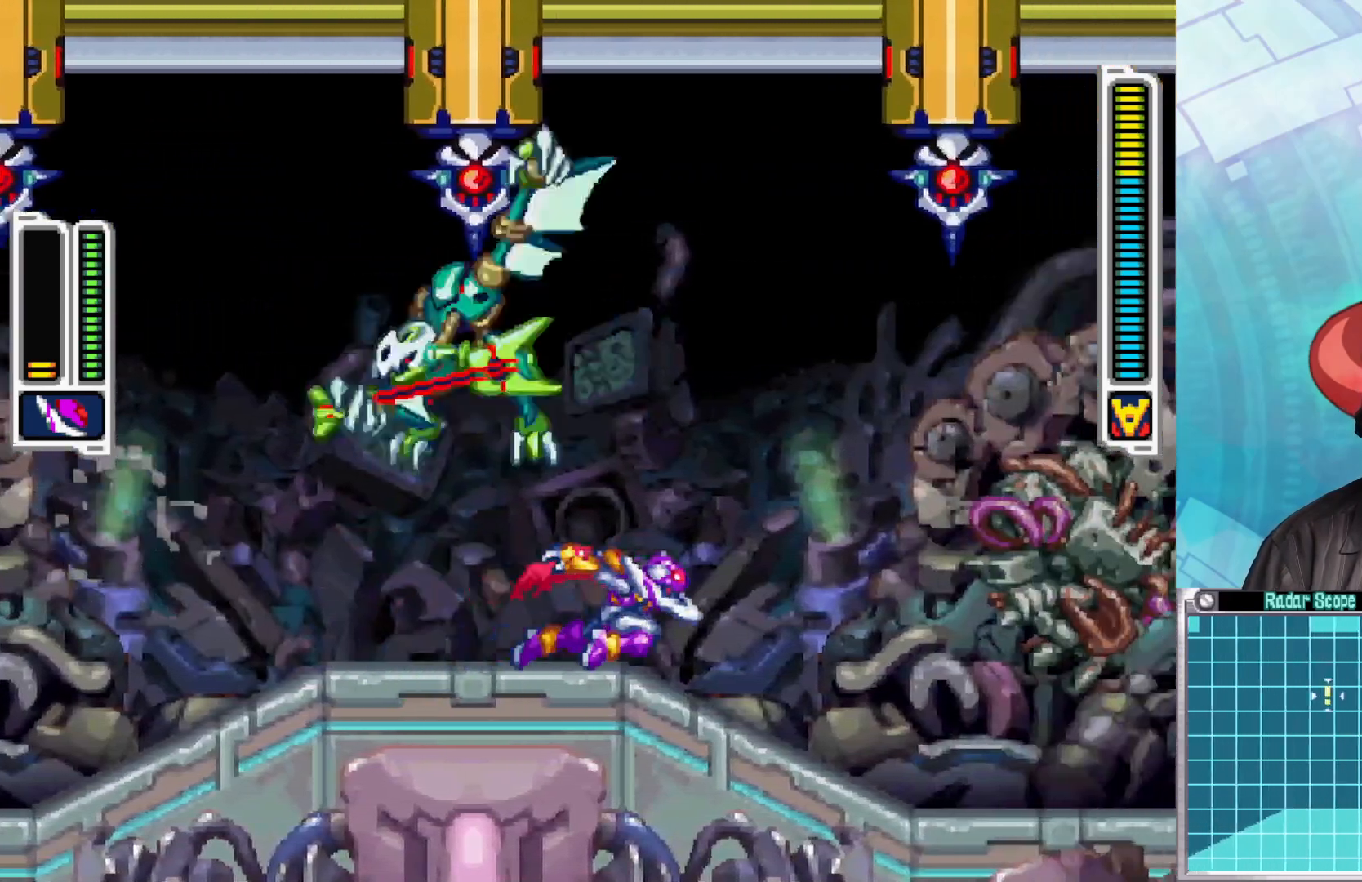
{"buttons": ["X"], "left_stick": "up-left", "right_stick": "center", "events": [[133, "A", "down"], [400, "left_stick", "up-left"], [450, "X", "down"], [467, "B", "up"], [483, "A", "up"]]}
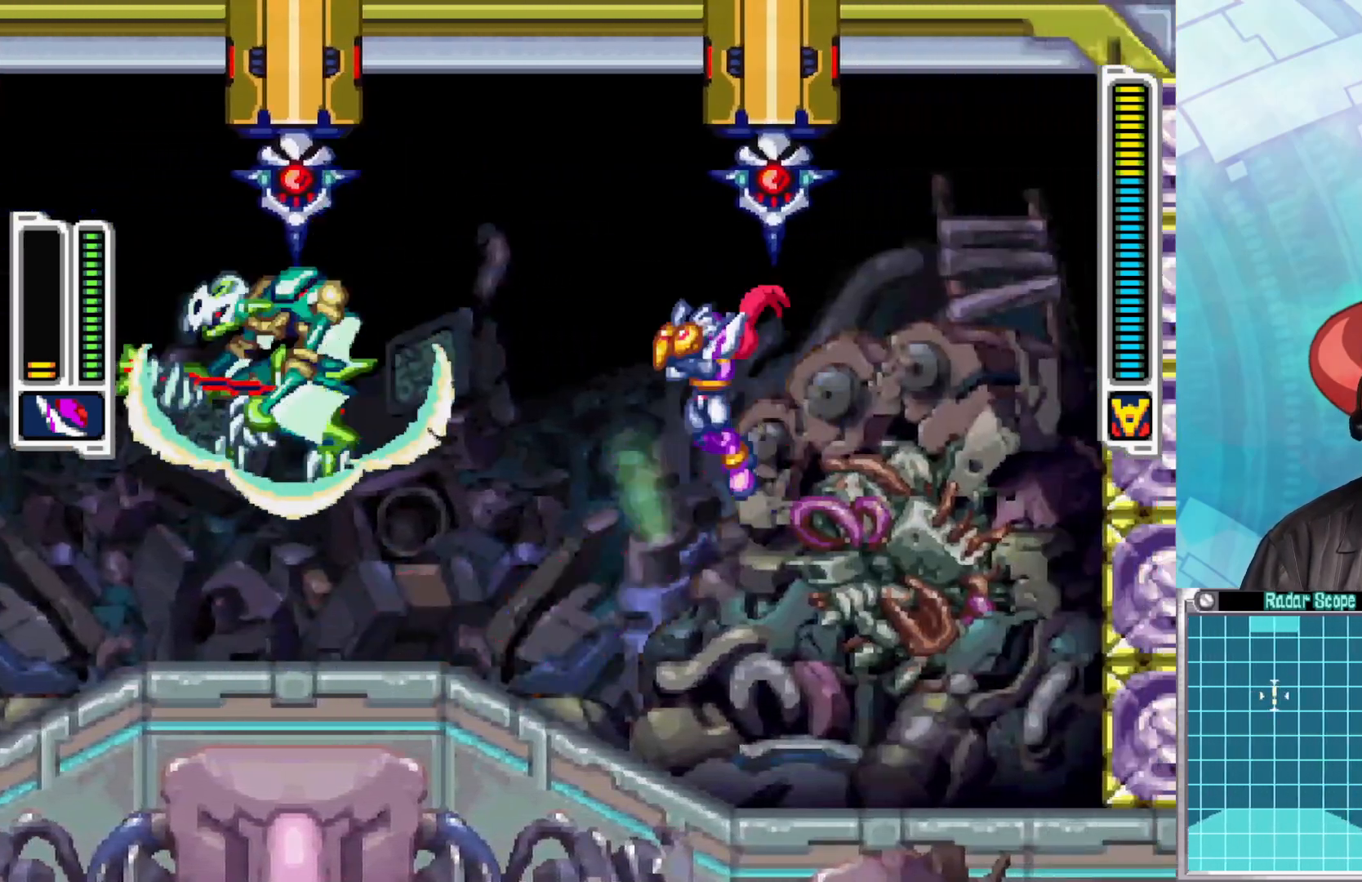
{"buttons": ["A"], "left_stick": "left", "right_stick": "center", "events": [[33, "left_stick", "down-right"], [83, "X", "up"], [400, "left_stick", "left"], [483, "A", "down"]]}
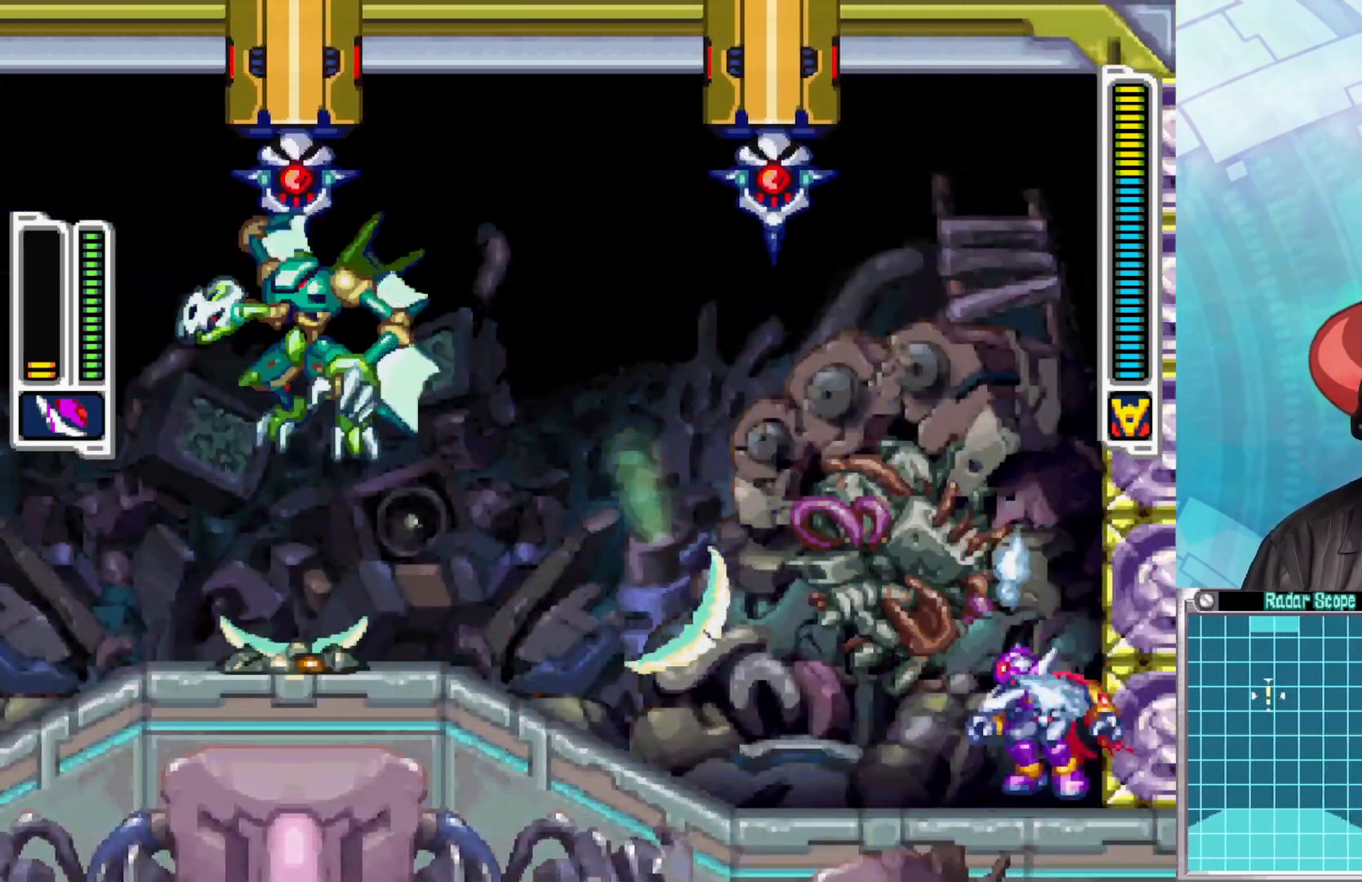
{"buttons": [], "left_stick": "left", "right_stick": "center", "events": [[17, "left_stick", "center"], [217, "left_stick", "left"], [283, "X", "down"], [467, "A", "up"], [467, "X", "up"]]}
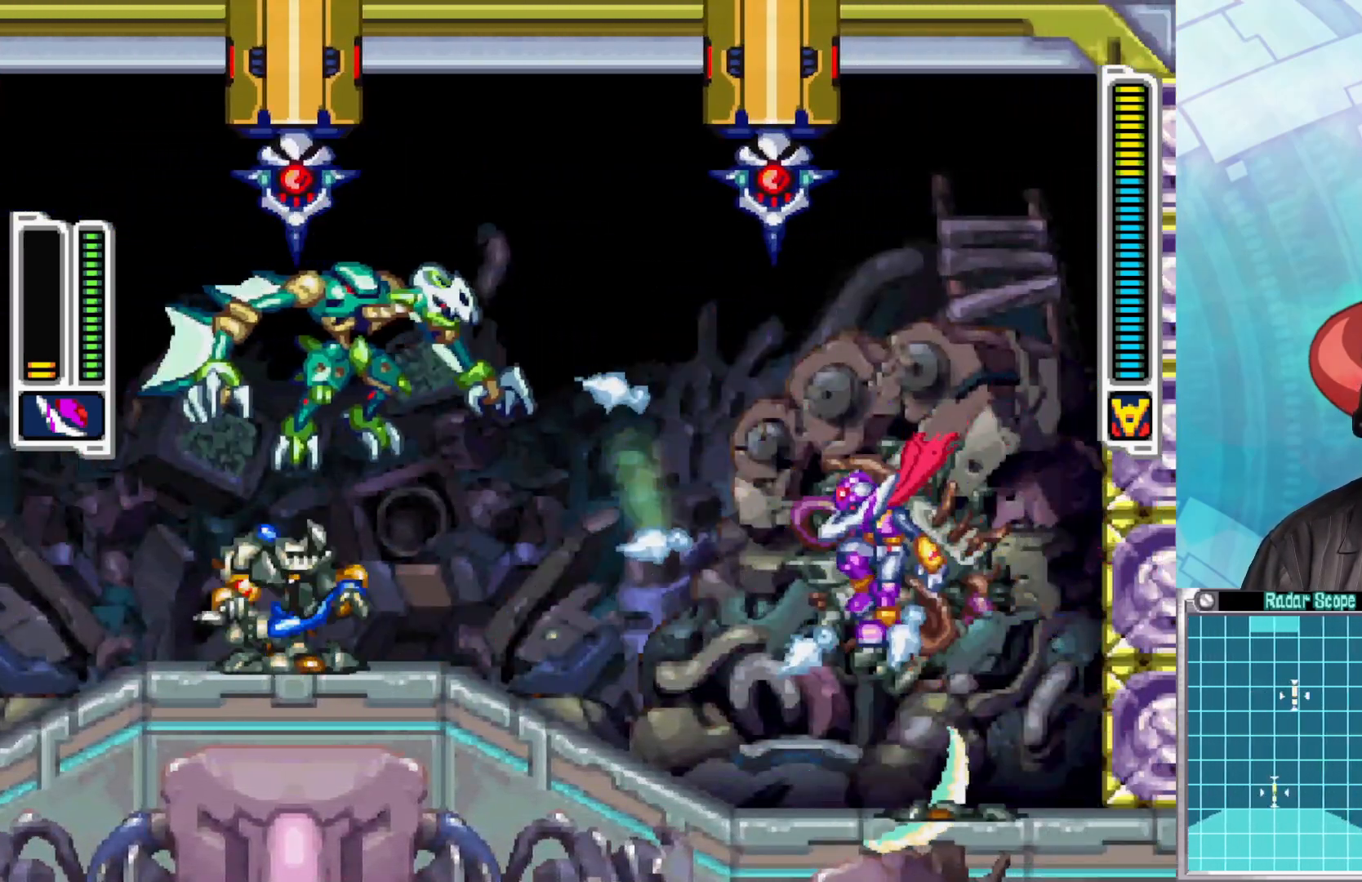
{"buttons": [], "left_stick": "left", "right_stick": "center", "events": [[33, "X", "down"], [167, "X", "up"], [417, "X", "down"], [500, "X", "up"]]}
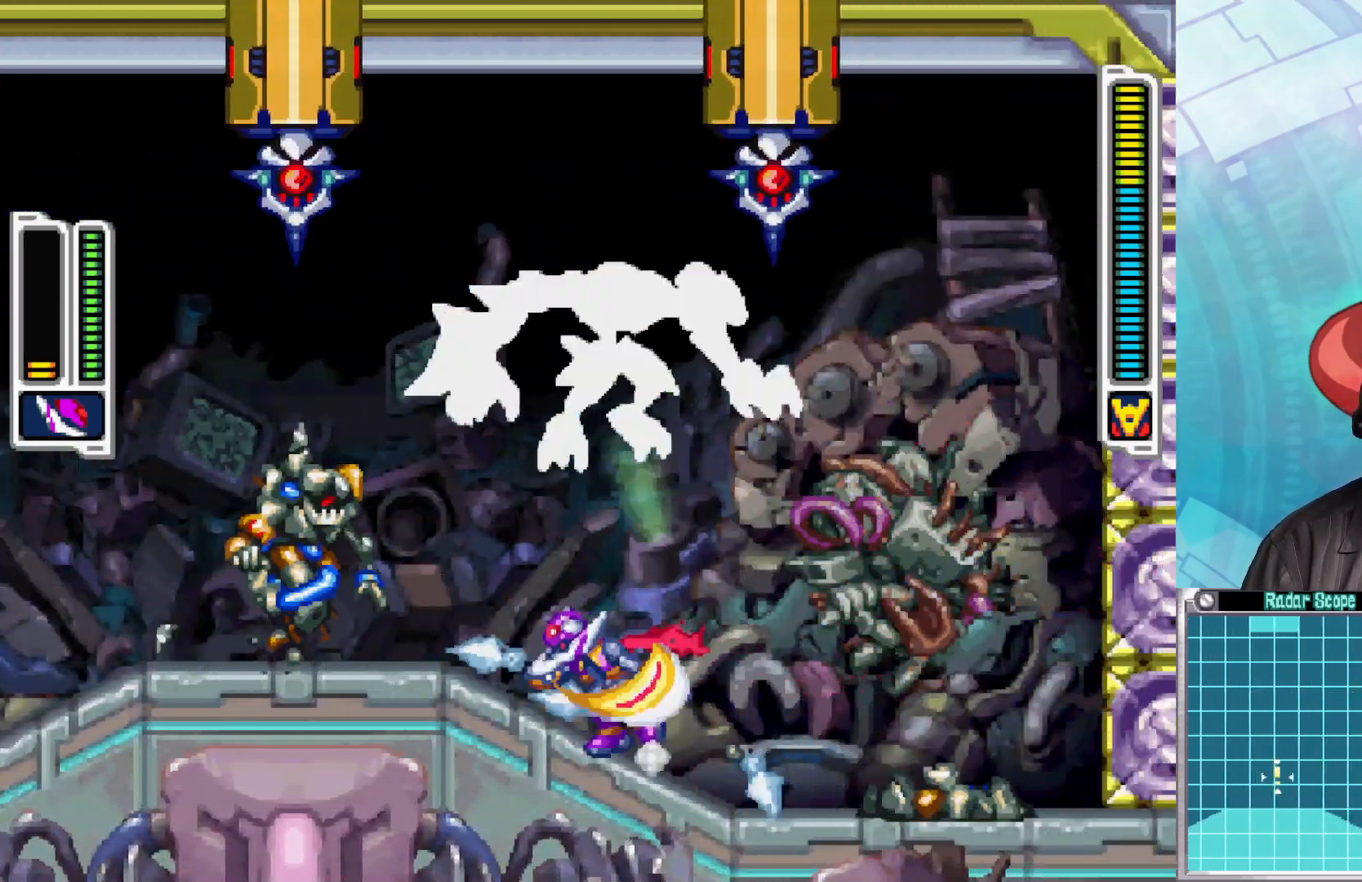
{"buttons": [], "left_stick": "left", "right_stick": "center", "events": [[83, "X", "down"], [167, "X", "up"], [217, "left_stick", "center"], [250, "X", "down"], [317, "X", "up"], [383, "X", "down"], [467, "X", "up"], [483, "left_stick", "left"]]}
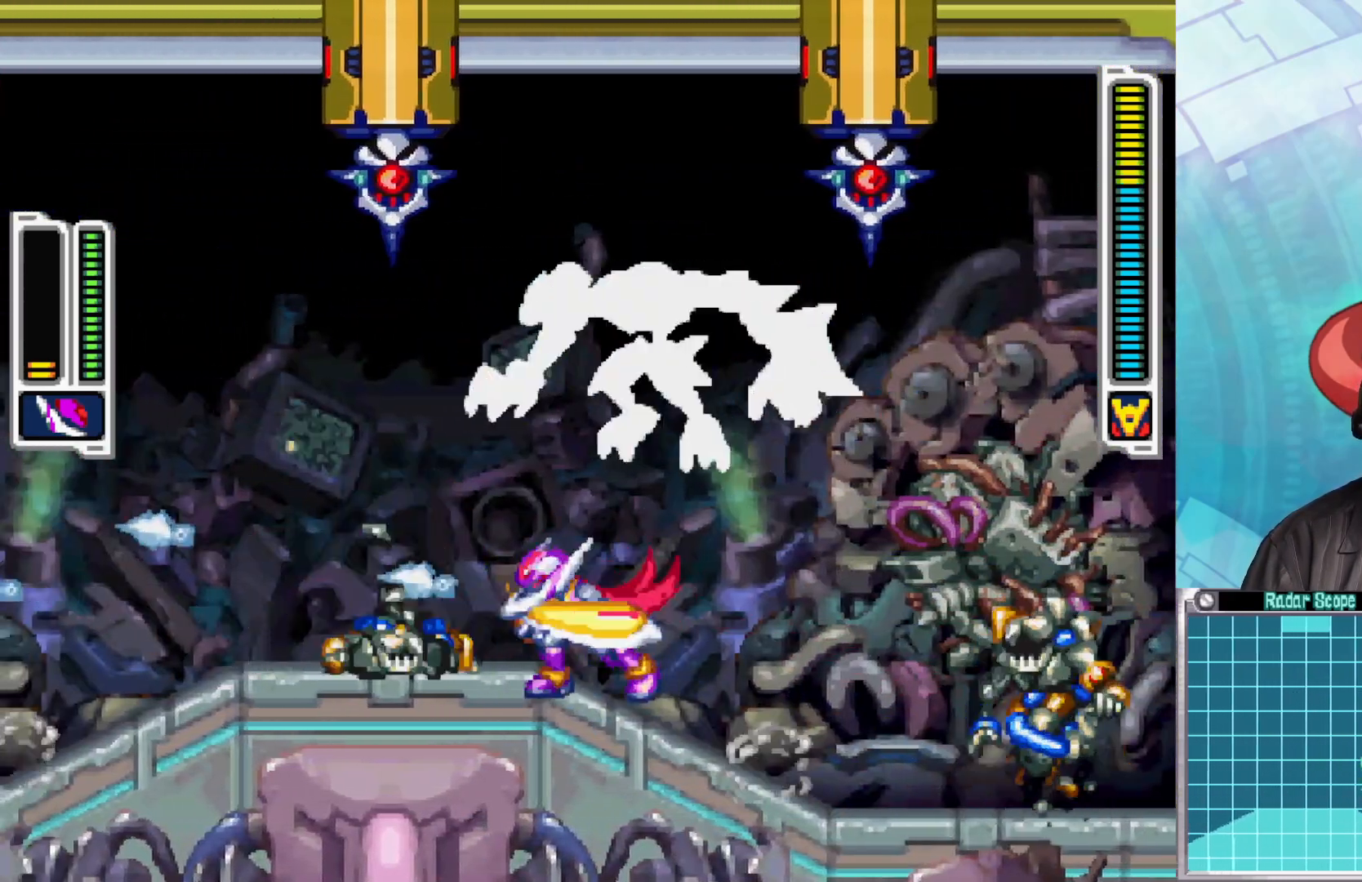
{"buttons": ["X"], "left_stick": "right", "right_stick": "center", "events": [[50, "X", "down"], [117, "X", "up"], [150, "left_stick", "center"], [200, "left_stick", "right"], [217, "X", "down"], [250, "X", "up"], [367, "X", "down"], [417, "X", "up"], [500, "X", "down"]]}
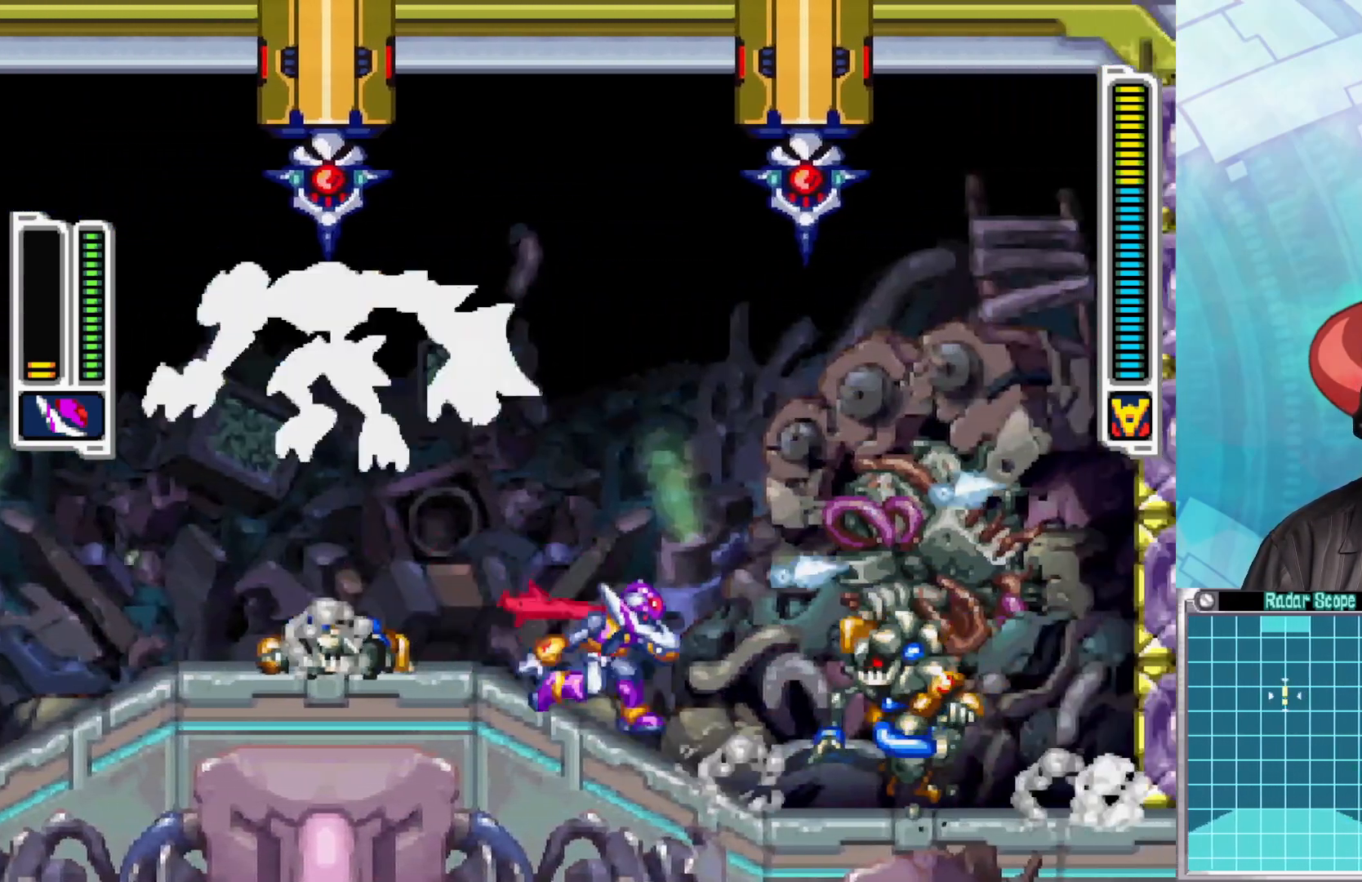
{"buttons": ["X"], "left_stick": "center", "right_stick": "center", "events": [[67, "X", "up"], [67, "left_stick", "center"], [133, "X", "down"], [200, "X", "up"], [283, "X", "down"], [367, "X", "up"], [433, "X", "down"]]}
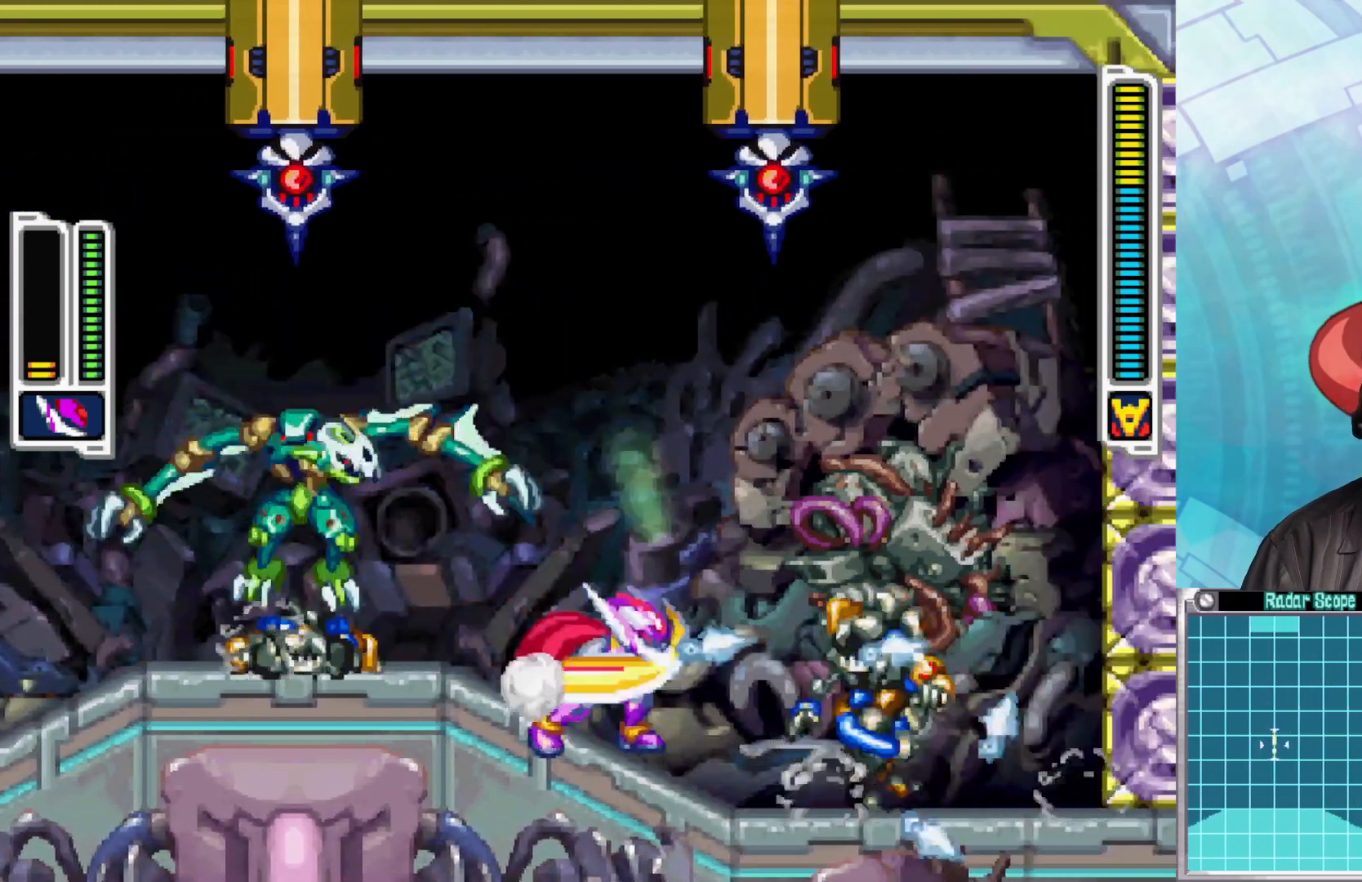
{"buttons": [], "left_stick": "right", "right_stick": "center", "events": [[17, "X", "up"], [67, "left_stick", "right"], [83, "X", "down"], [167, "X", "up"], [250, "X", "down"], [317, "X", "up"], [317, "left_stick", "center"], [400, "X", "down"], [400, "left_stick", "right"], [483, "X", "up"]]}
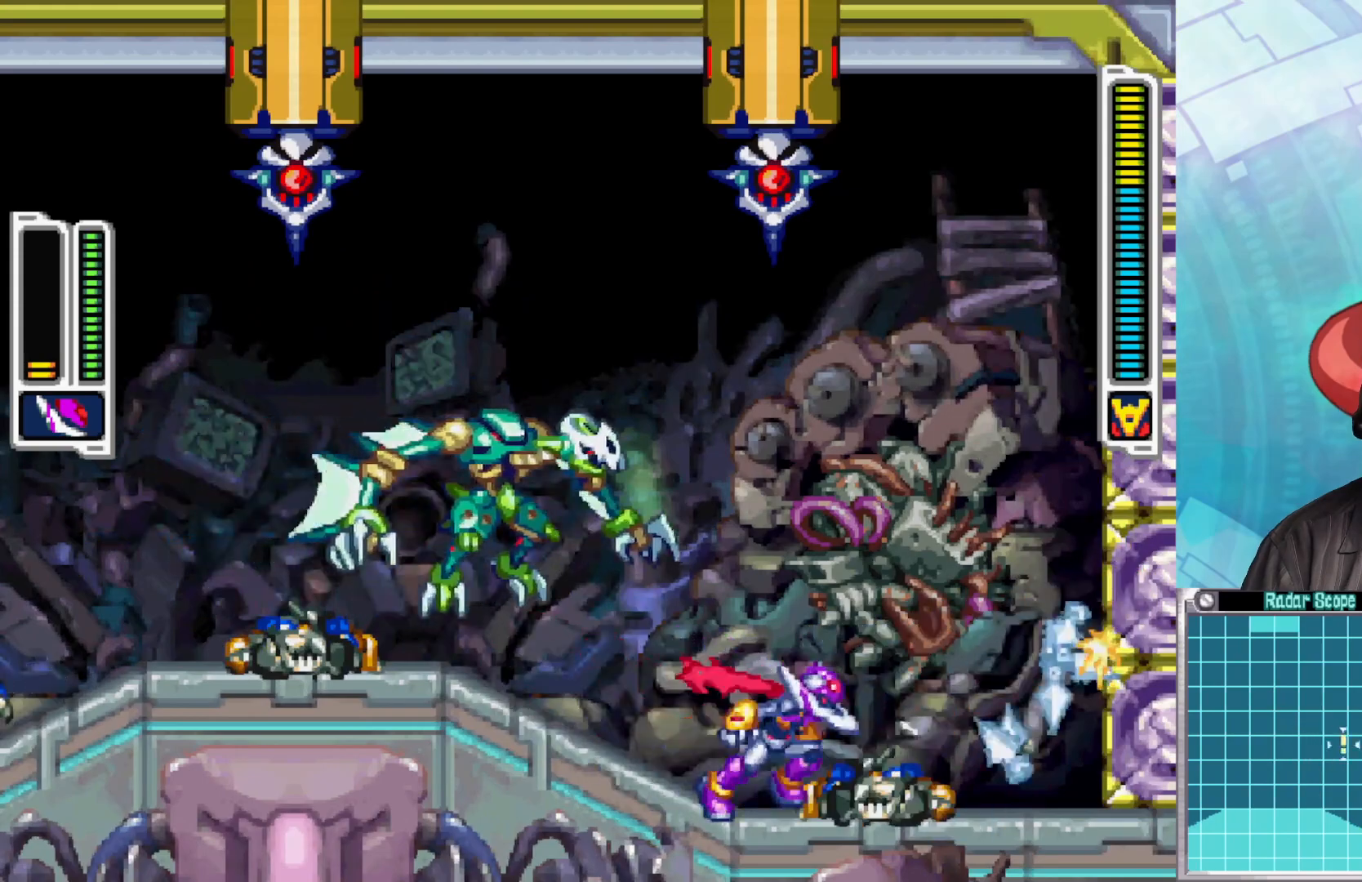
{"buttons": [], "left_stick": "left", "right_stick": "center", "events": [[200, "left_stick", "left"], [283, "X", "down"], [333, "X", "up"], [350, "left_stick", "center"], [417, "X", "down"], [483, "left_stick", "left"], [500, "X", "up"]]}
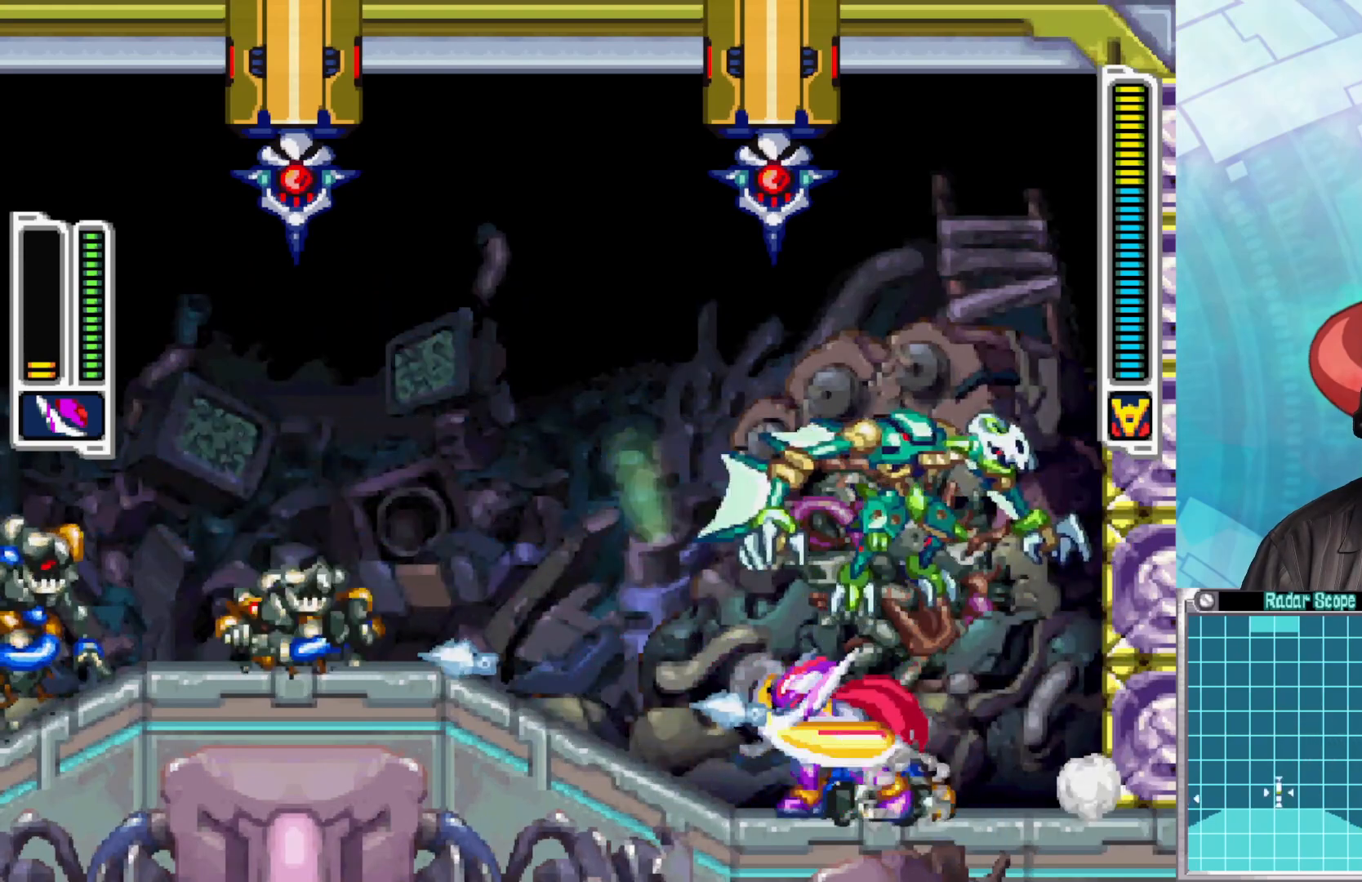
{"buttons": ["X"], "left_stick": "left", "right_stick": "center", "events": [[100, "X", "down"], [183, "X", "up"], [267, "X", "down"], [350, "X", "up"], [417, "left_stick", "center"], [433, "X", "down"], [500, "left_stick", "left"]]}
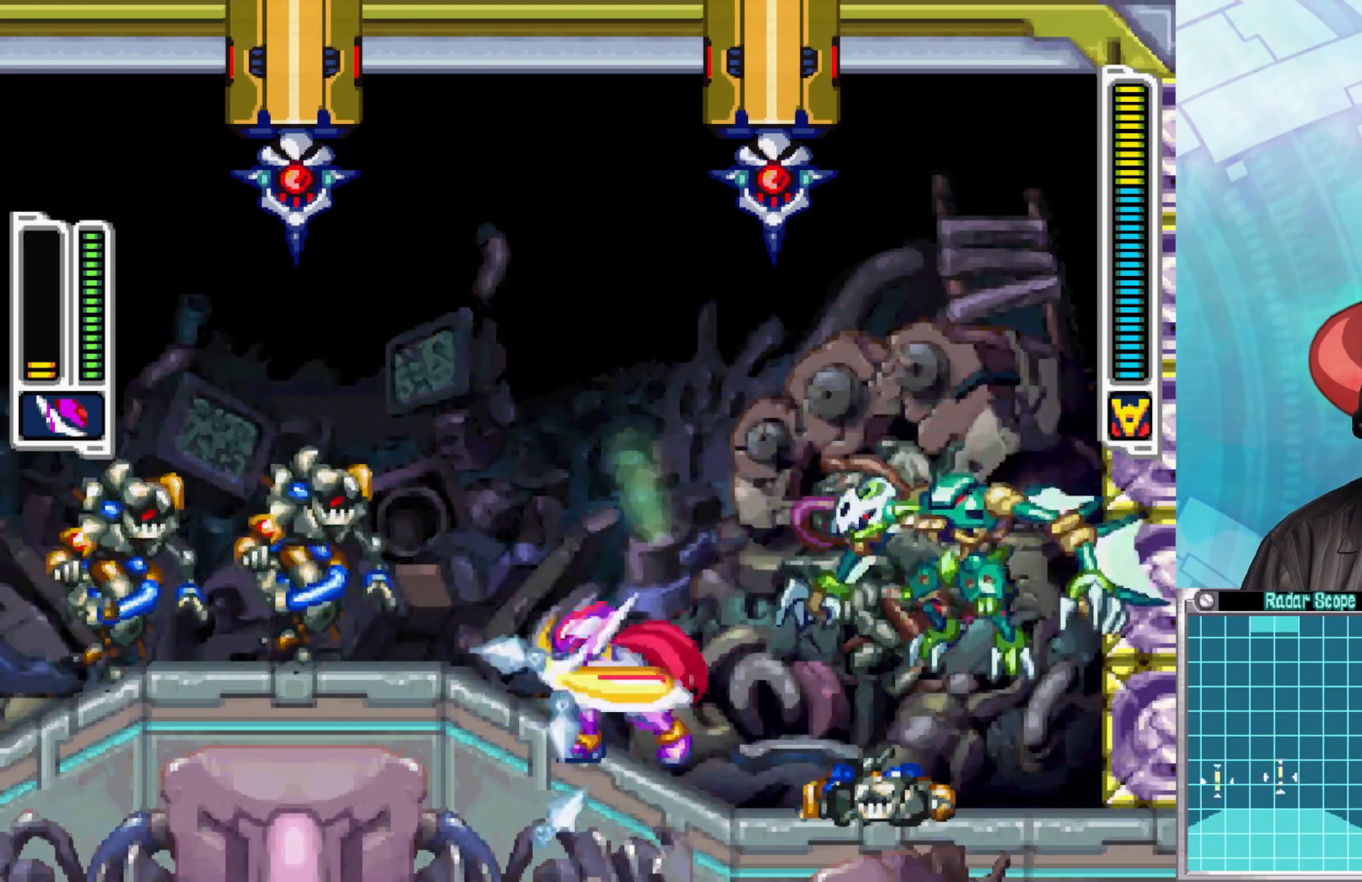
{"buttons": ["X"], "left_stick": "left", "right_stick": "center", "events": [[17, "X", "up"], [100, "X", "down"], [200, "X", "up"], [250, "left_stick", "center"], [283, "X", "down"], [367, "X", "up"], [433, "X", "down"], [500, "left_stick", "left"]]}
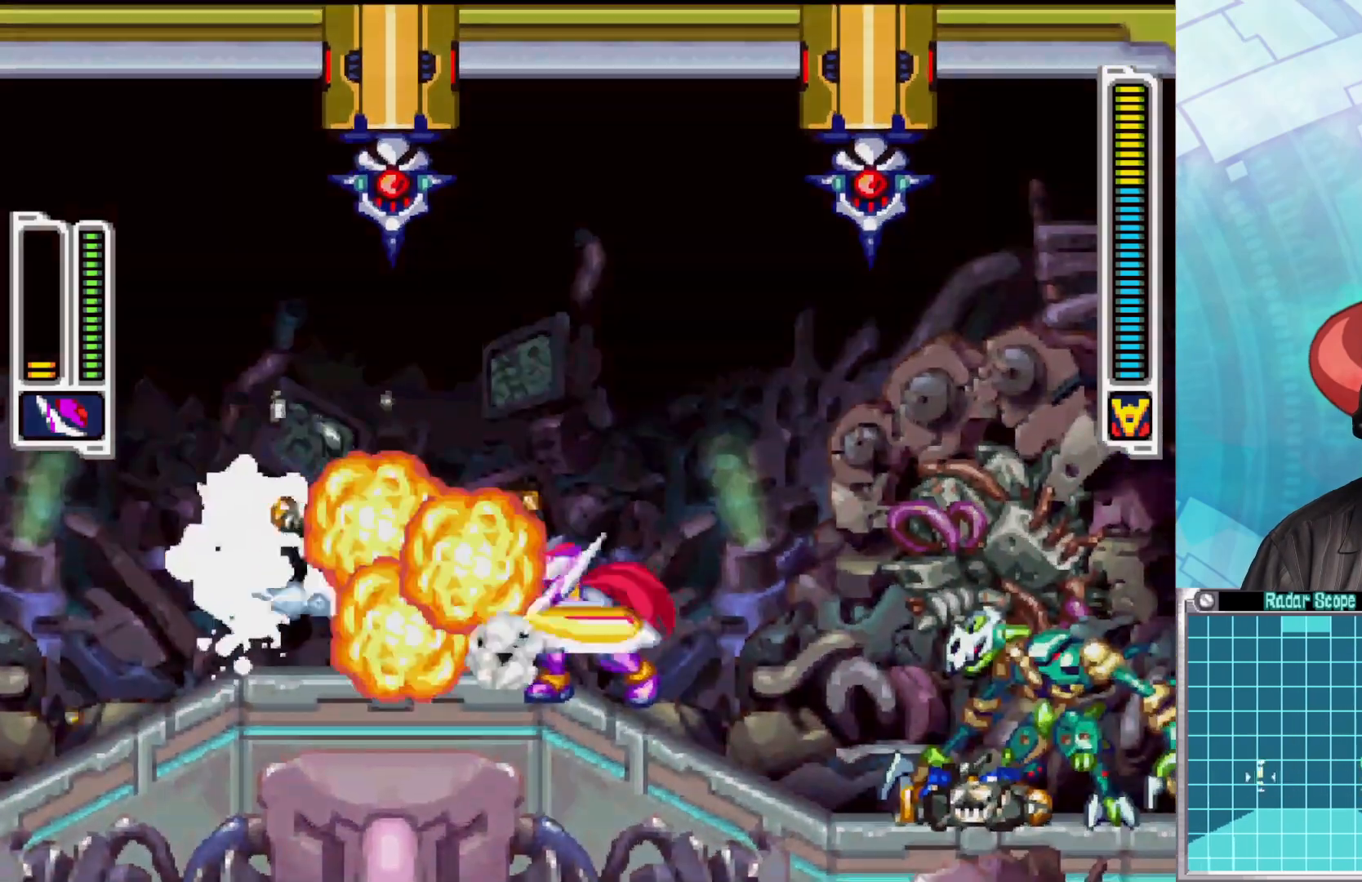
{"buttons": ["A", "B"], "left_stick": "right", "right_stick": "center", "events": [[33, "X", "up"], [100, "X", "down"], [200, "X", "up"], [200, "left_stick", "center"], [350, "left_stick", "right"], [400, "B", "down"], [433, "A", "down"]]}
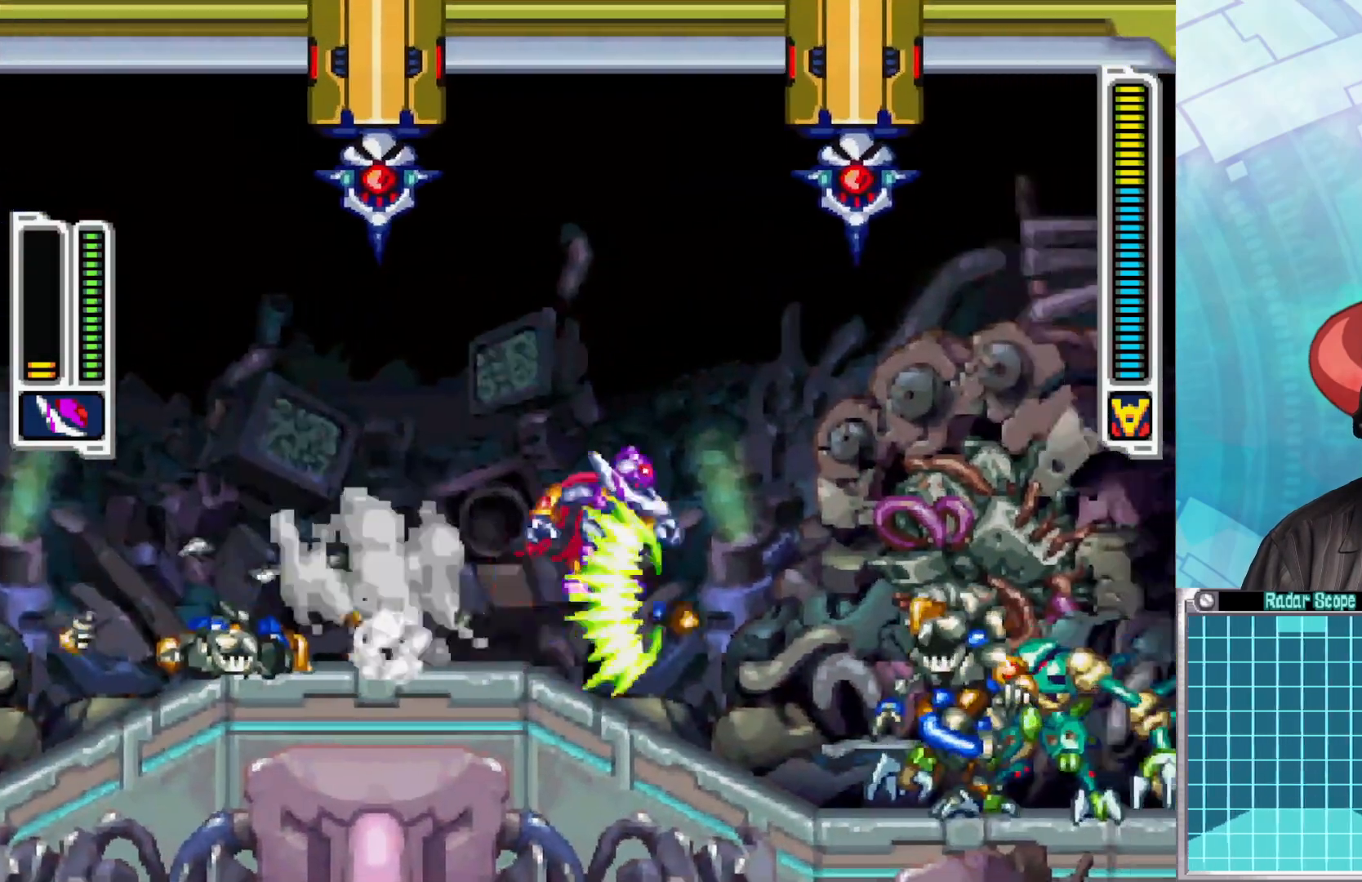
{"buttons": [], "left_stick": "right", "right_stick": "center", "events": [[333, "A", "up"], [367, "B", "up"]]}
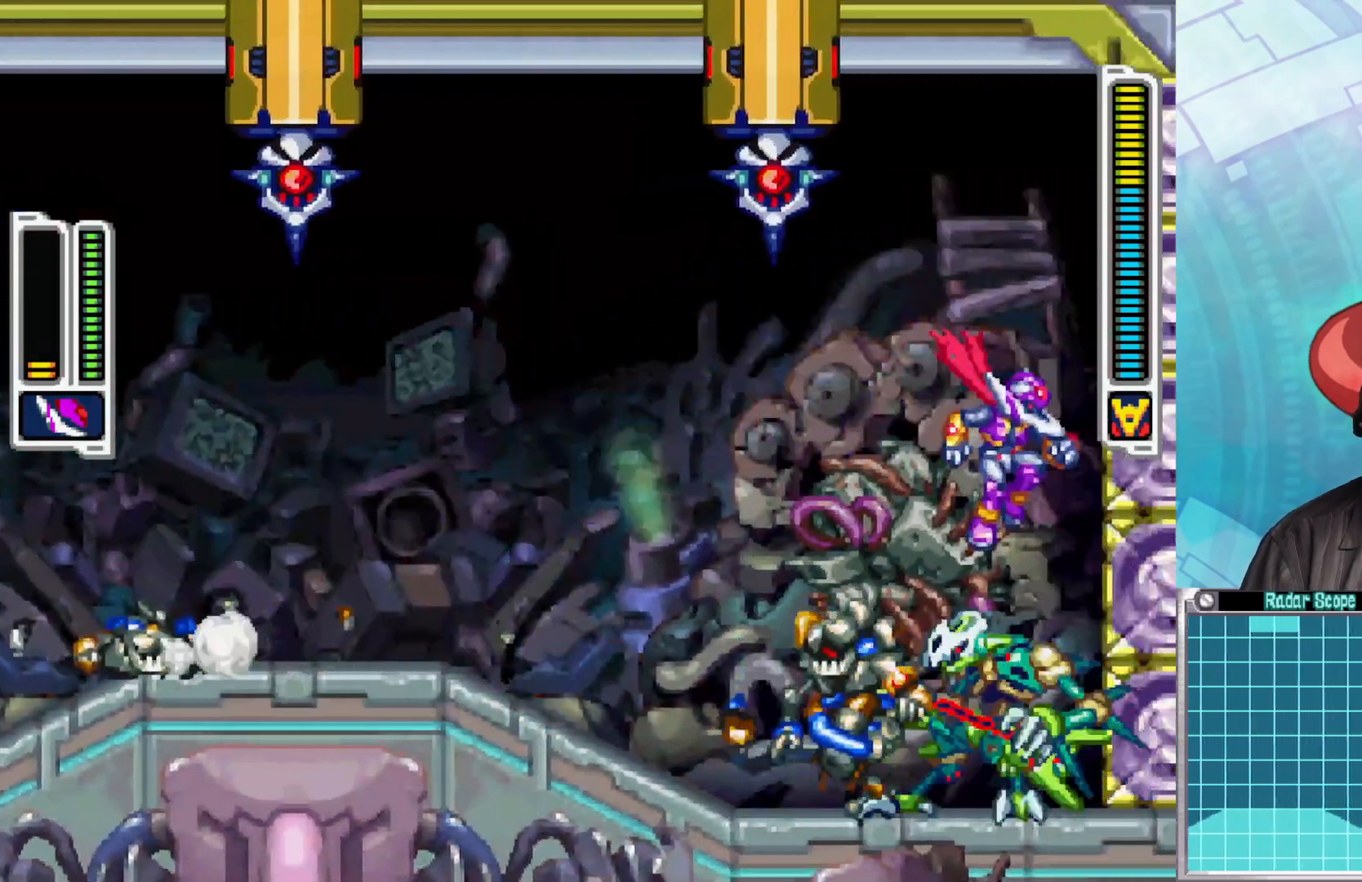
{"buttons": [], "left_stick": "right", "right_stick": "center", "events": [[33, "A", "down"], [233, "A", "up"], [300, "A", "down"], [500, "A", "up"]]}
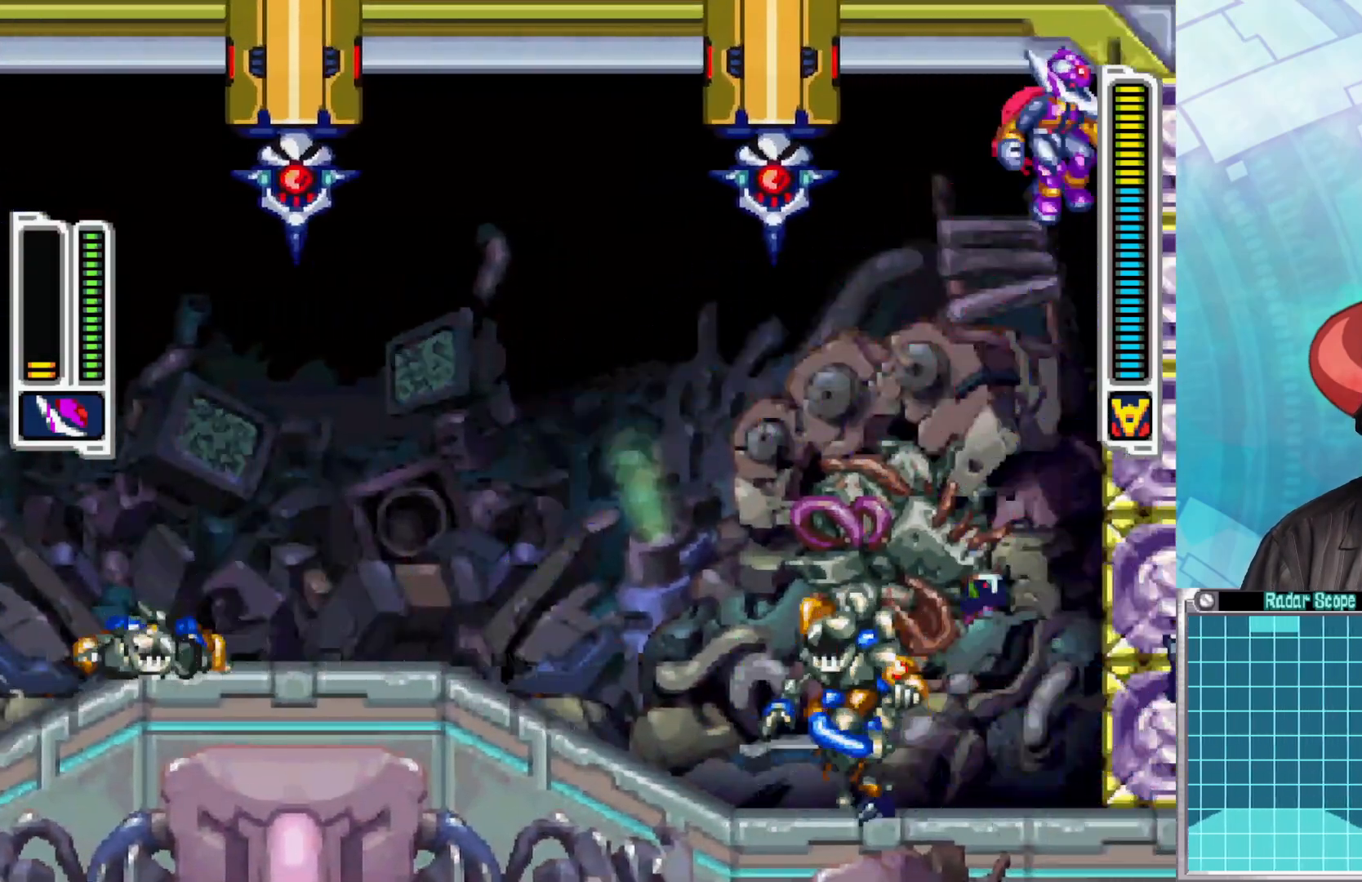
{"buttons": ["A", "B"], "left_stick": "up-left", "right_stick": "center", "events": [[417, "B", "down"], [467, "A", "down"], [483, "left_stick", "up-left"]]}
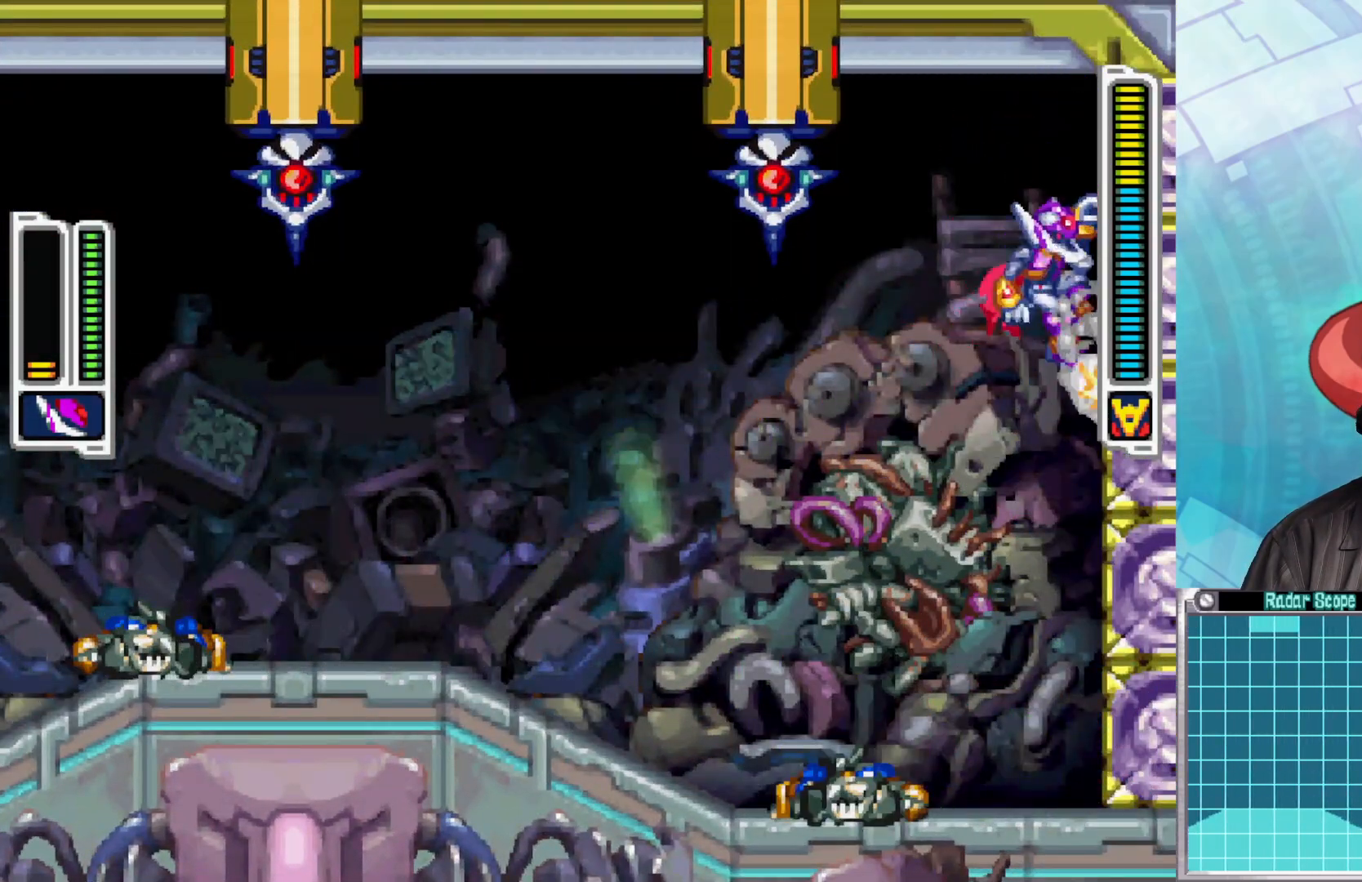
{"buttons": [], "left_stick": "up-left", "right_stick": "center", "events": [[217, "A", "up"], [233, "B", "up"]]}
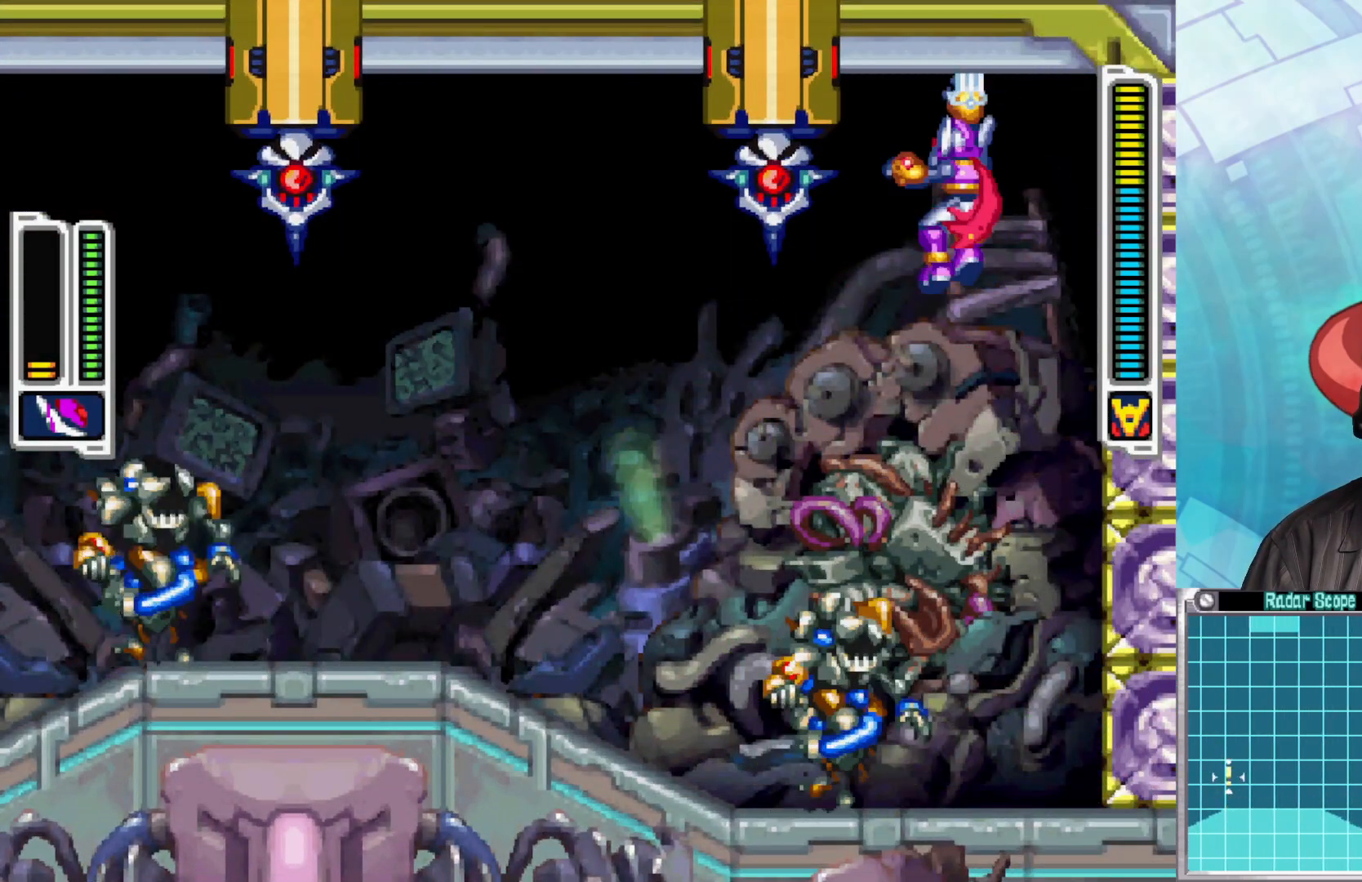
{"buttons": [], "left_stick": "center", "right_stick": "center", "events": [[50, "left_stick", "left"], [433, "left_stick", "center"]]}
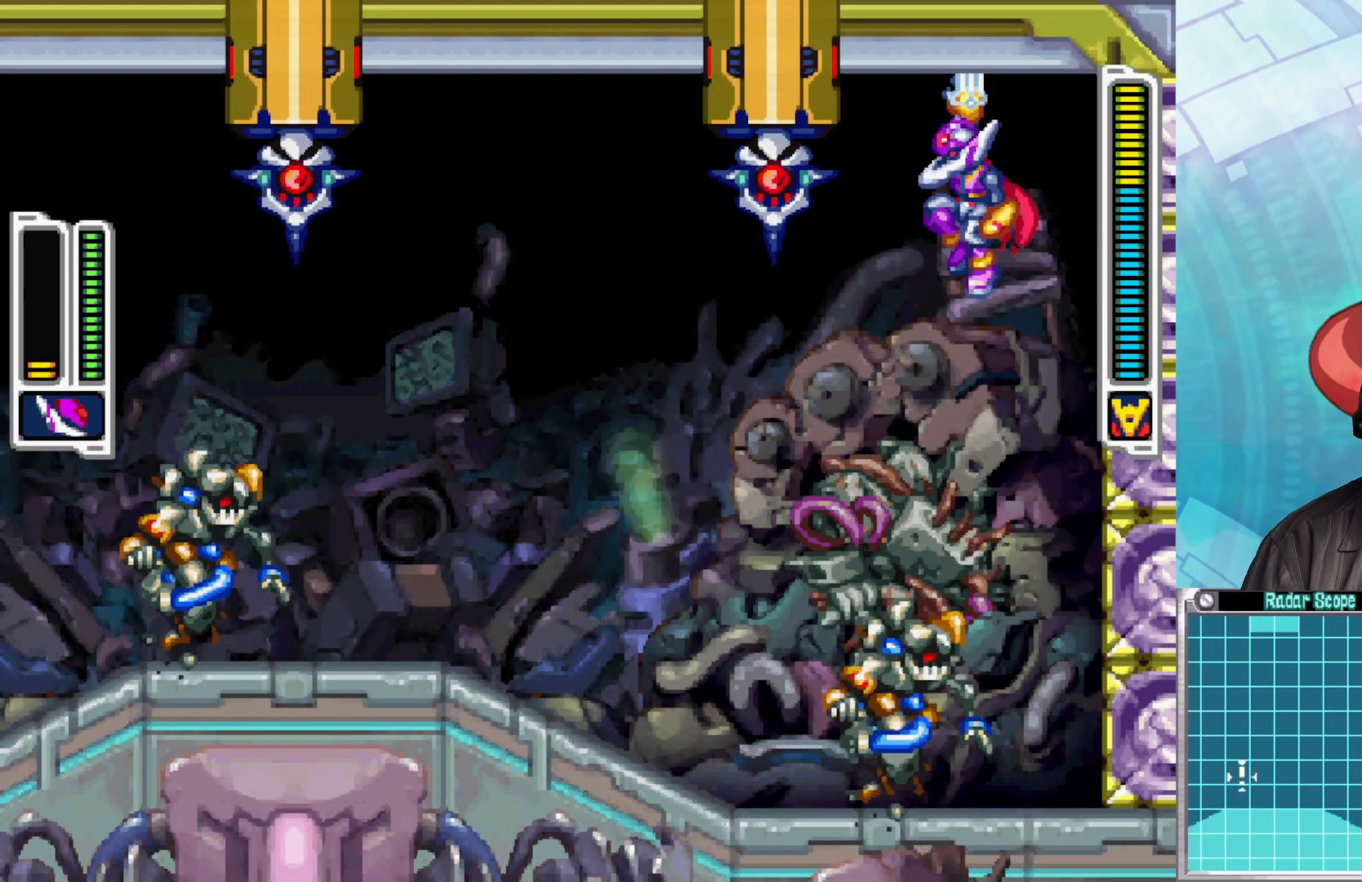
{"buttons": ["X"], "left_stick": "center", "right_stick": "center", "events": [[33, "X", "down"], [117, "X", "up"], [200, "X", "down"], [267, "X", "up"], [350, "X", "down"], [433, "X", "up"], [500, "X", "down"]]}